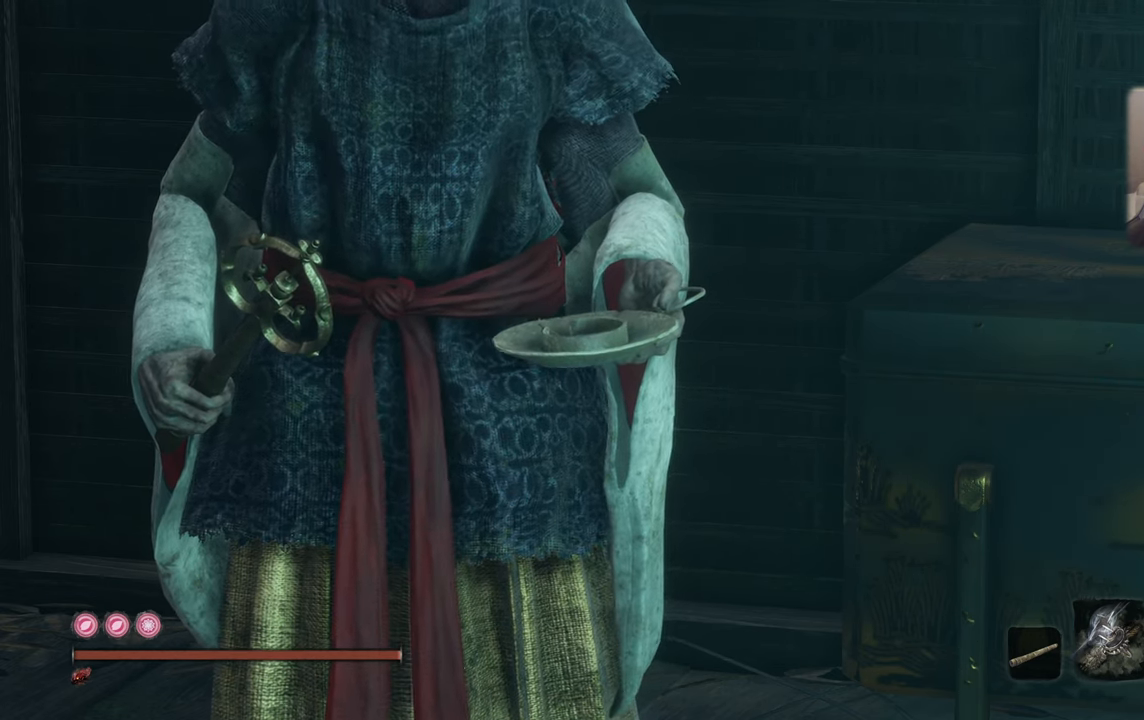
Gameplay with a controller (PlayStation layout); each line is a JSON object with the inputs held at the frame after it. "events" lists button and stick changes between this image and that frame as [ms after this image, input, new state], when the widget could be followed in between.
{"buttons": [], "left_stick": "center", "right_stick": "center", "events": [[233, "DPAD_UP", "down"], [367, "DPAD_UP", "up"]]}
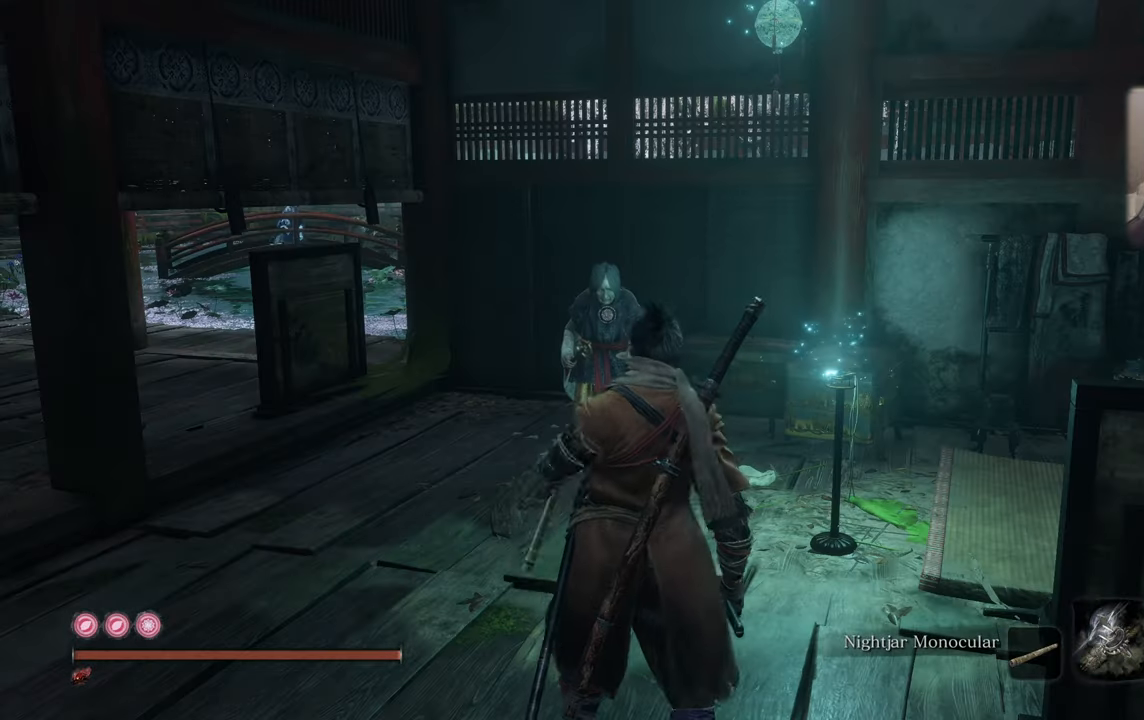
{"buttons": [], "left_stick": "center", "right_stick": "center", "events": []}
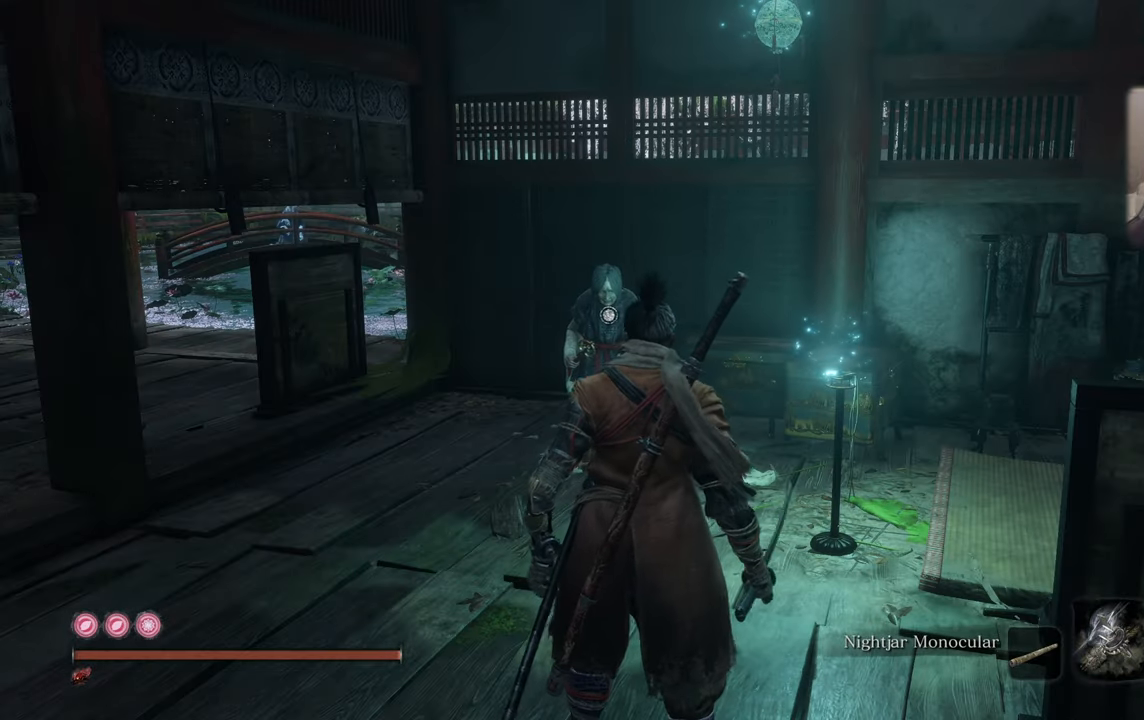
{"buttons": [], "left_stick": "center", "right_stick": "center", "events": []}
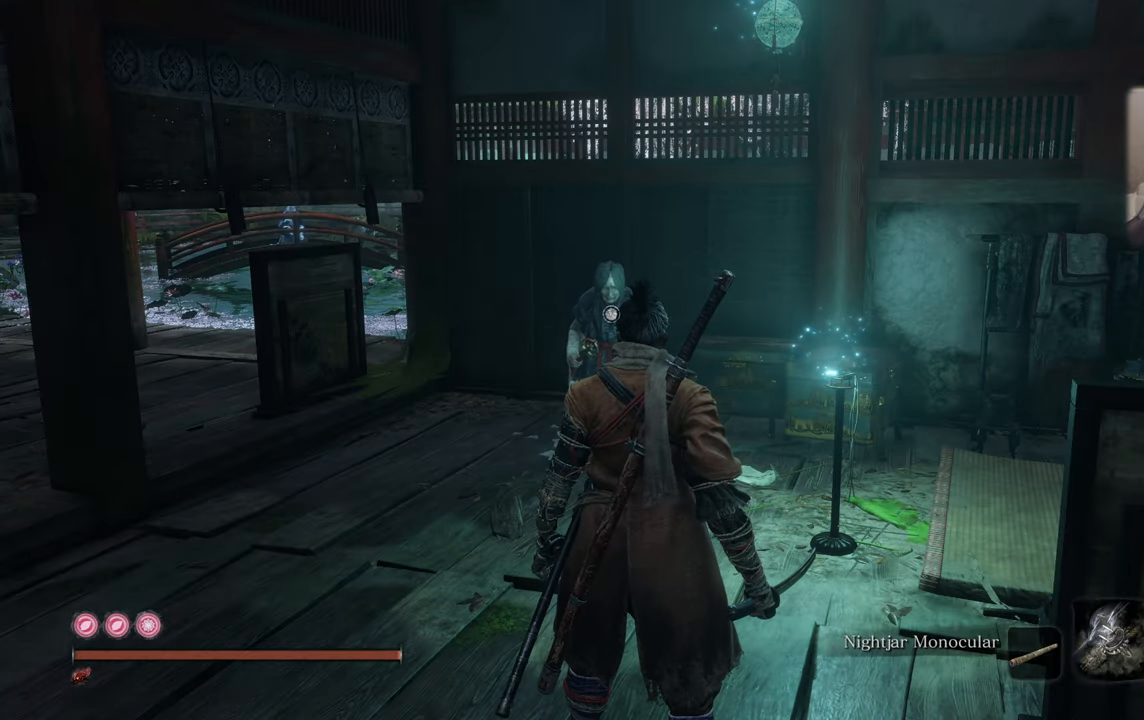
{"buttons": [], "left_stick": "center", "right_stick": "up-right", "events": [[200, "right_stick", "up-right"]]}
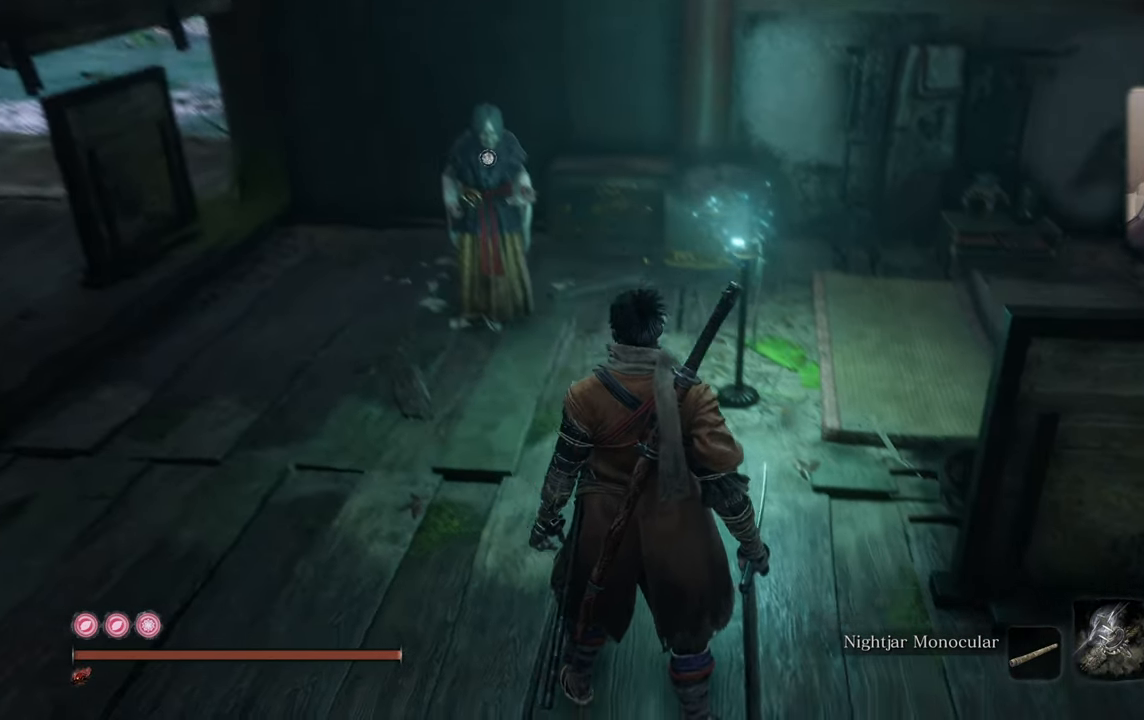
{"buttons": [], "left_stick": "center", "right_stick": "right", "events": [[233, "right_stick", "center"], [333, "right_stick", "right"]]}
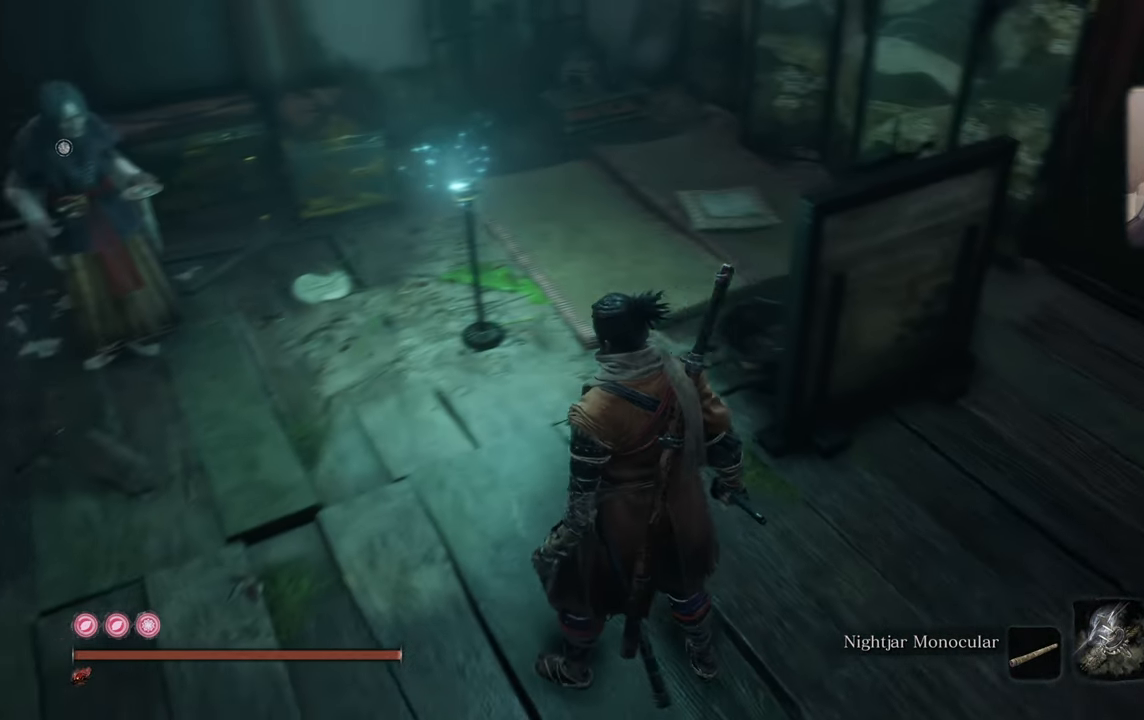
{"buttons": [], "left_stick": "center", "right_stick": "center", "events": [[183, "right_stick", "center"]]}
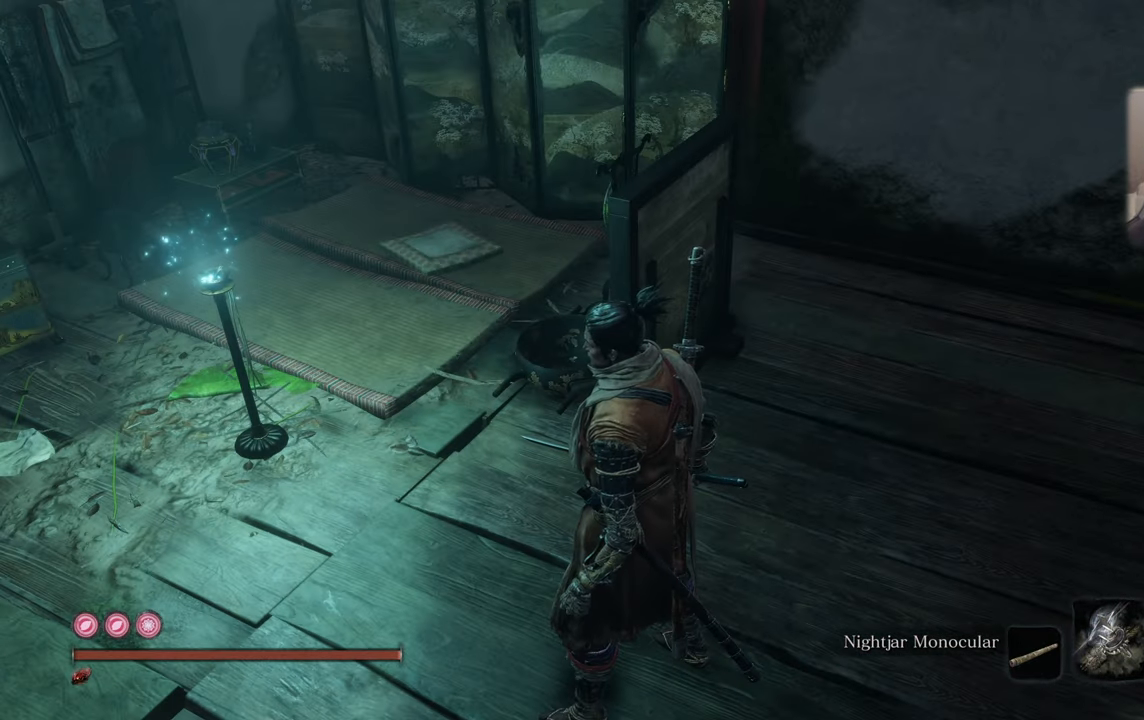
{"buttons": [], "left_stick": "center", "right_stick": "center", "events": []}
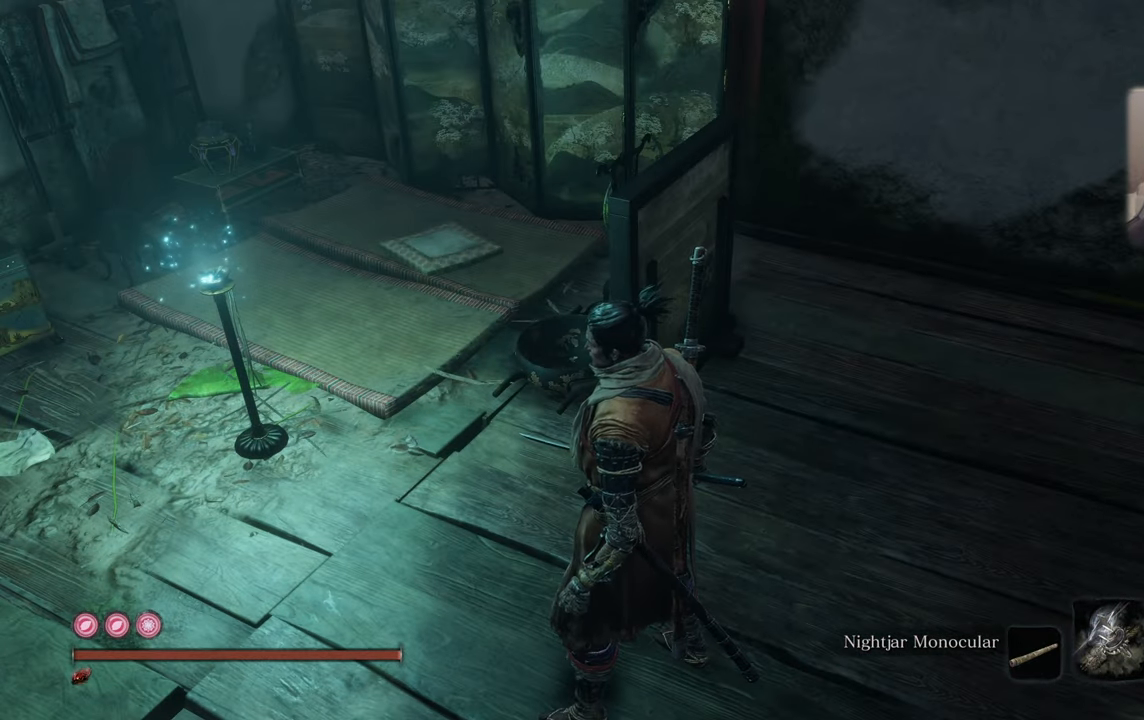
{"buttons": [], "left_stick": "center", "right_stick": "left", "events": [[33, "right_stick", "down"], [200, "right_stick", "center"], [367, "right_stick", "left"]]}
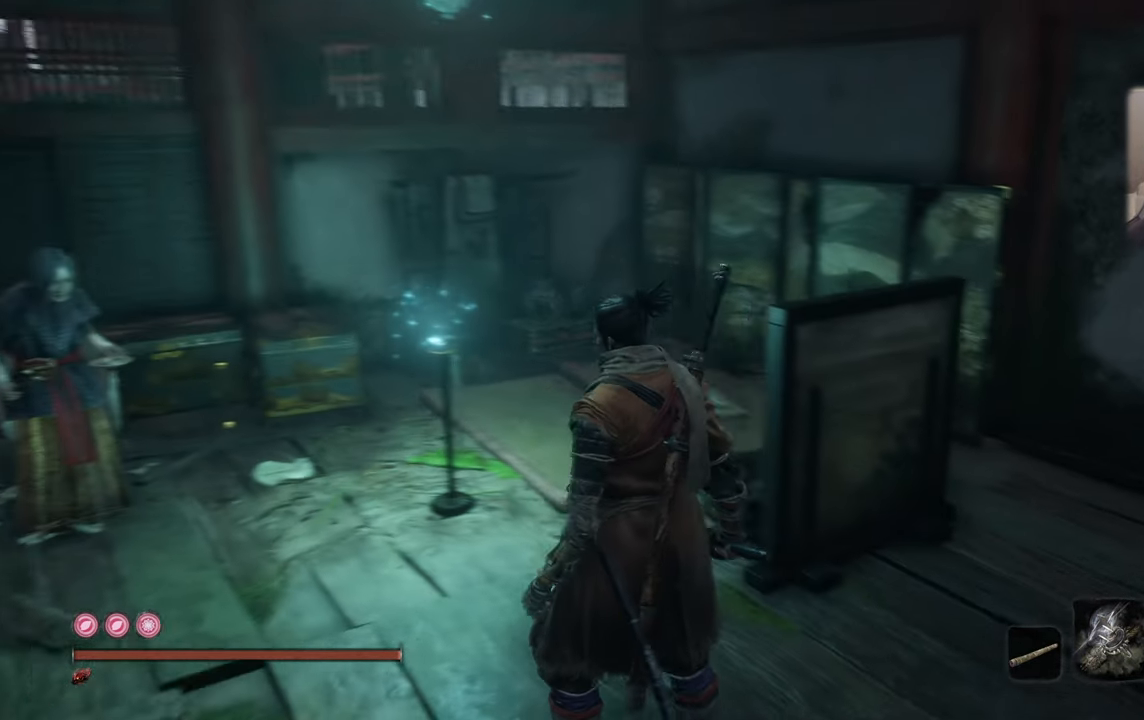
{"buttons": [], "left_stick": "center", "right_stick": "left", "events": [[283, "right_stick", "center"], [417, "right_stick", "left"]]}
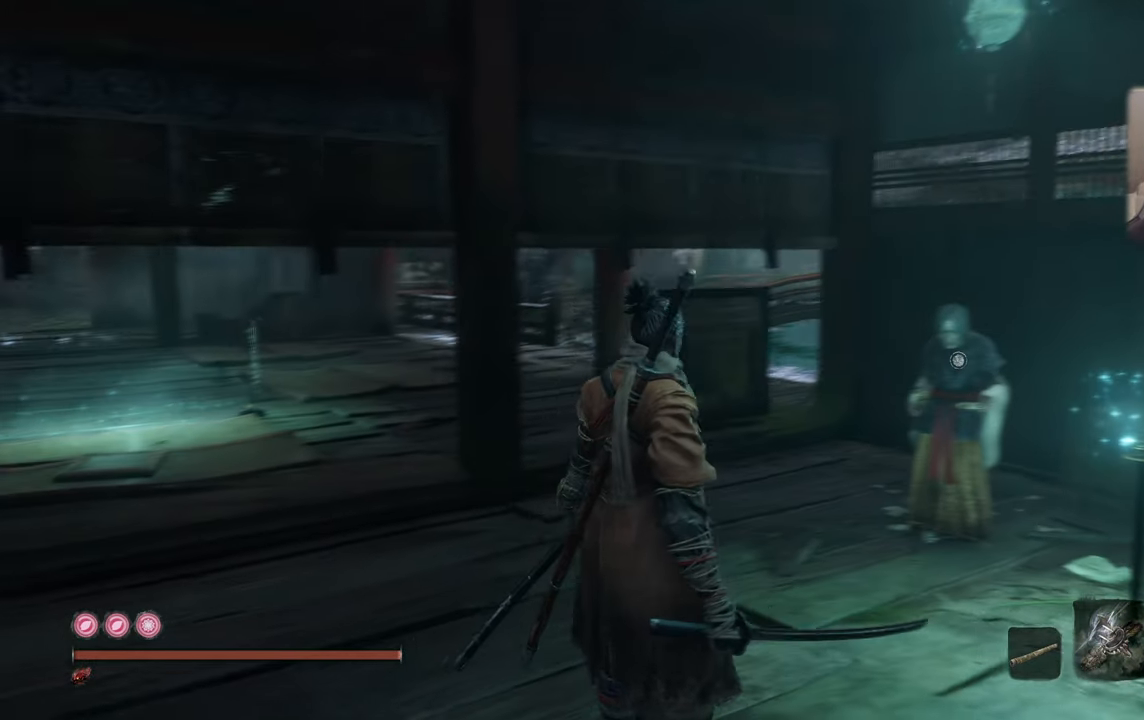
{"buttons": [], "left_stick": "center", "right_stick": "center", "events": [[167, "right_stick", "center"]]}
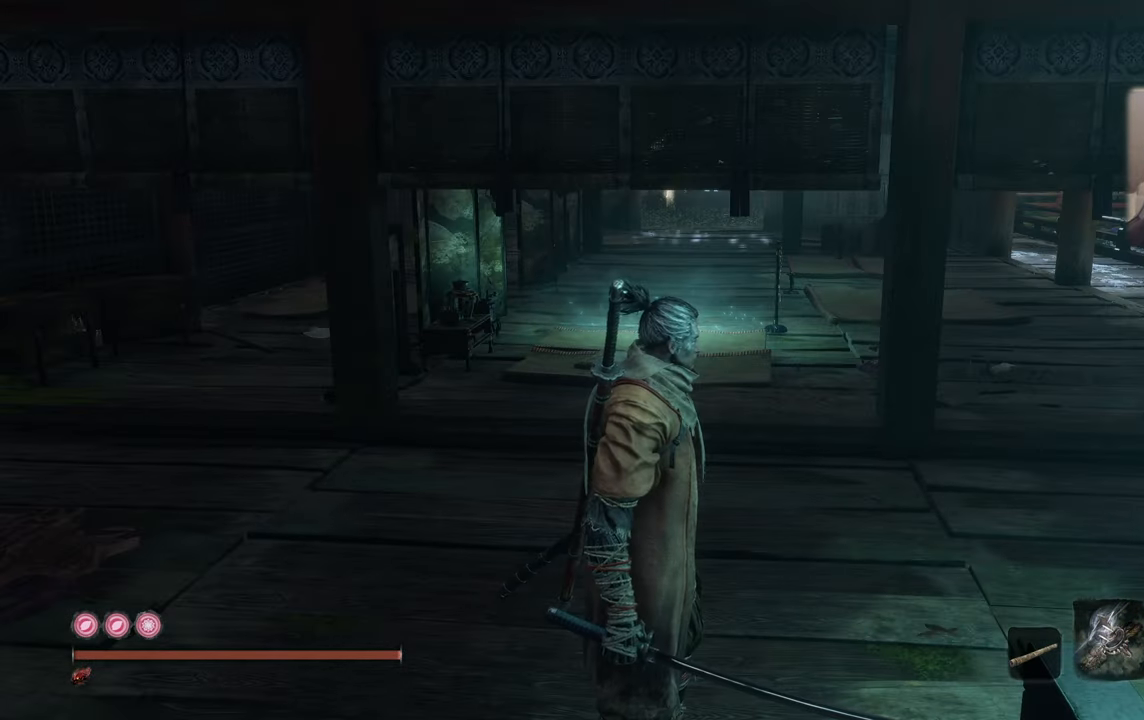
{"buttons": [], "left_stick": "center", "right_stick": "center", "events": []}
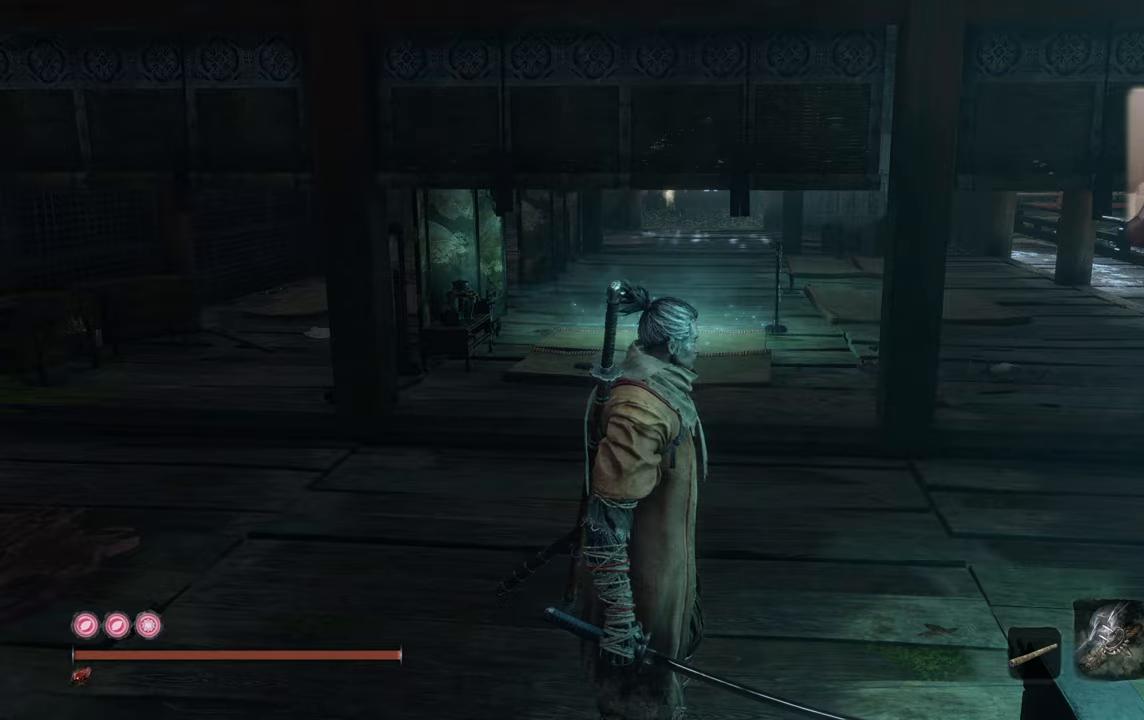
{"buttons": [], "left_stick": "up-left", "right_stick": "center", "events": [[17, "right_stick", "right"], [150, "left_stick", "up-left"], [184, "right_stick", "center"]]}
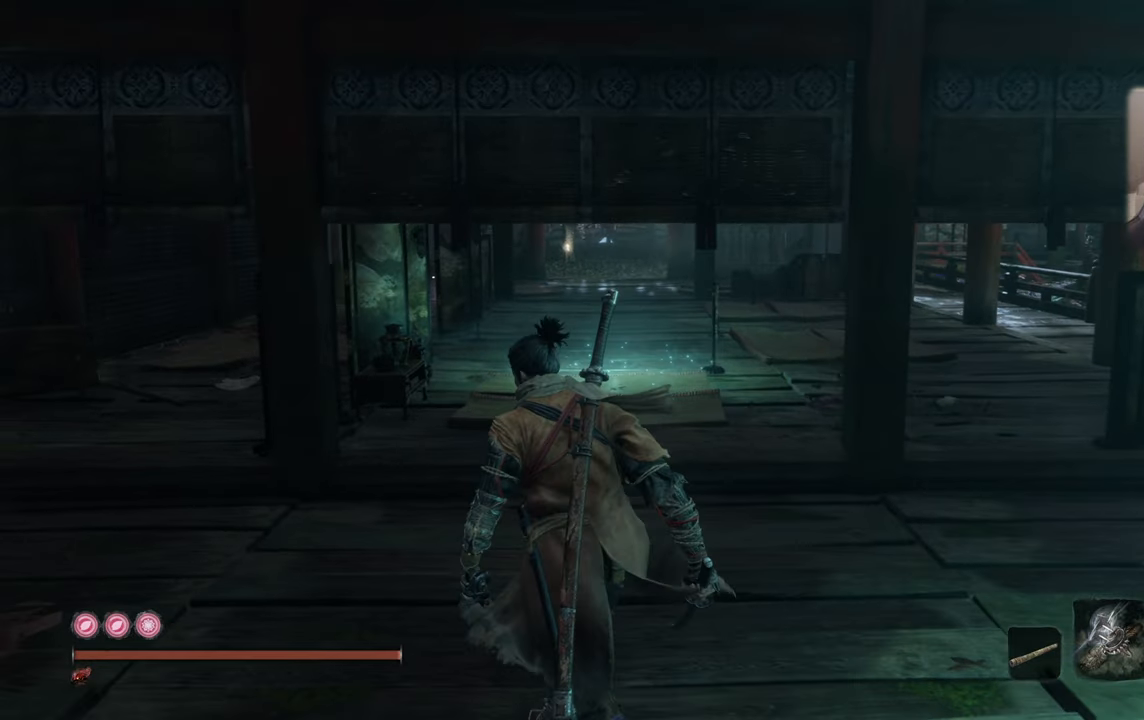
{"buttons": [], "left_stick": "center", "right_stick": "center", "events": [[84, "right_stick", "right"], [184, "right_stick", "center"], [384, "left_stick", "center"]]}
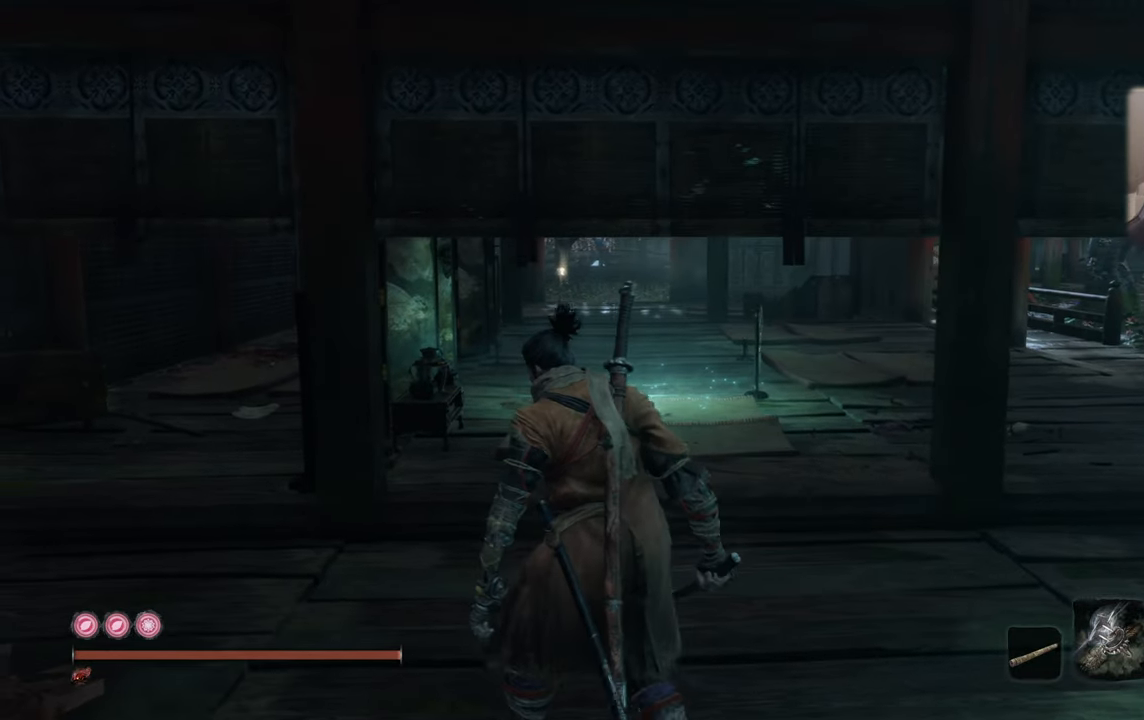
{"buttons": [], "left_stick": "center", "right_stick": "center", "events": []}
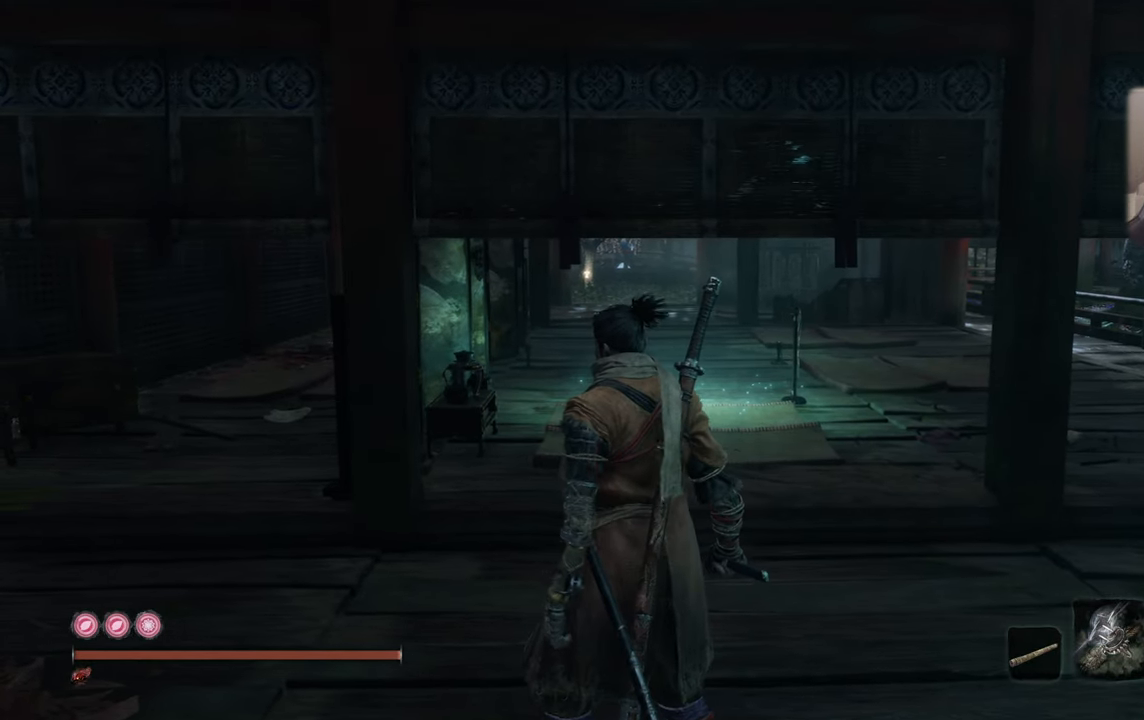
{"buttons": [], "left_stick": "center", "right_stick": "center", "events": []}
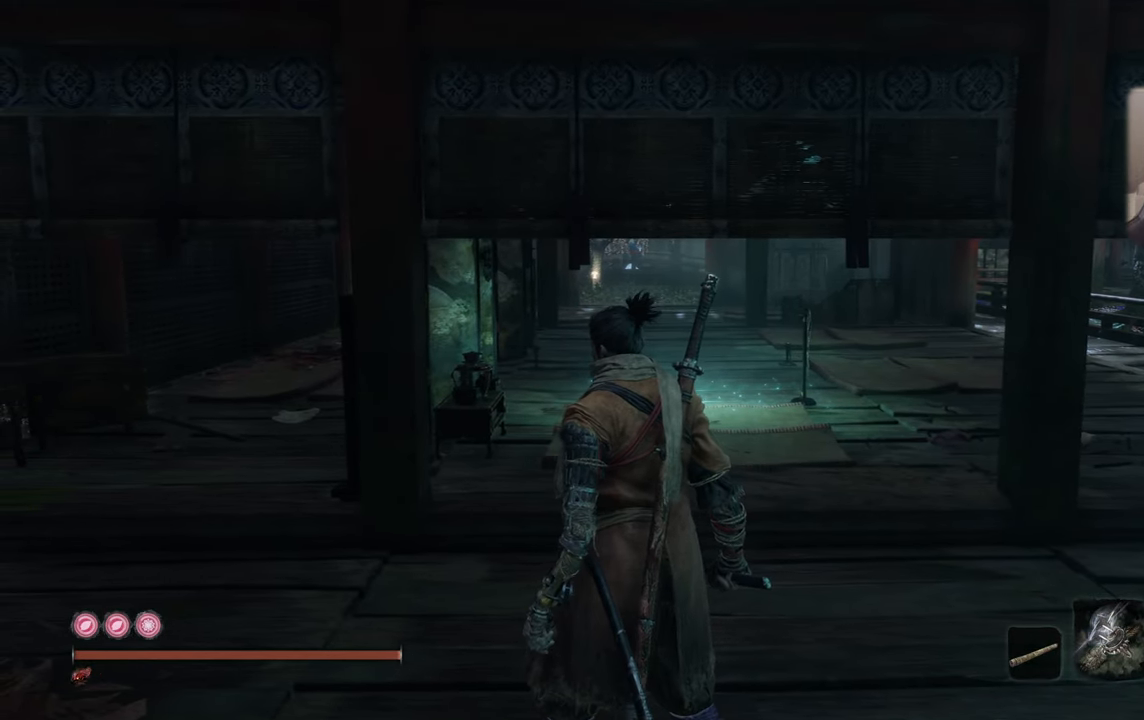
{"buttons": [], "left_stick": "center", "right_stick": "center", "events": [[134, "DPAD_RIGHT", "down"], [234, "DPAD_RIGHT", "up"], [317, "DPAD_RIGHT", "down"], [384, "DPAD_RIGHT", "up"]]}
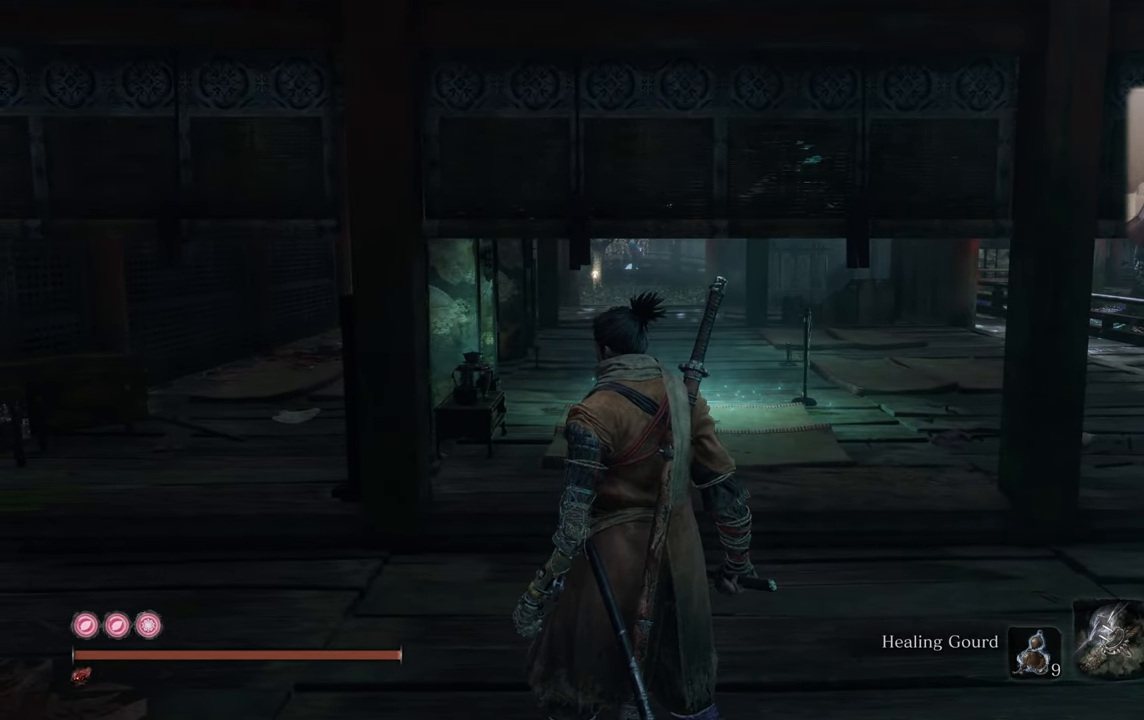
{"buttons": [], "left_stick": "center", "right_stick": "center", "events": []}
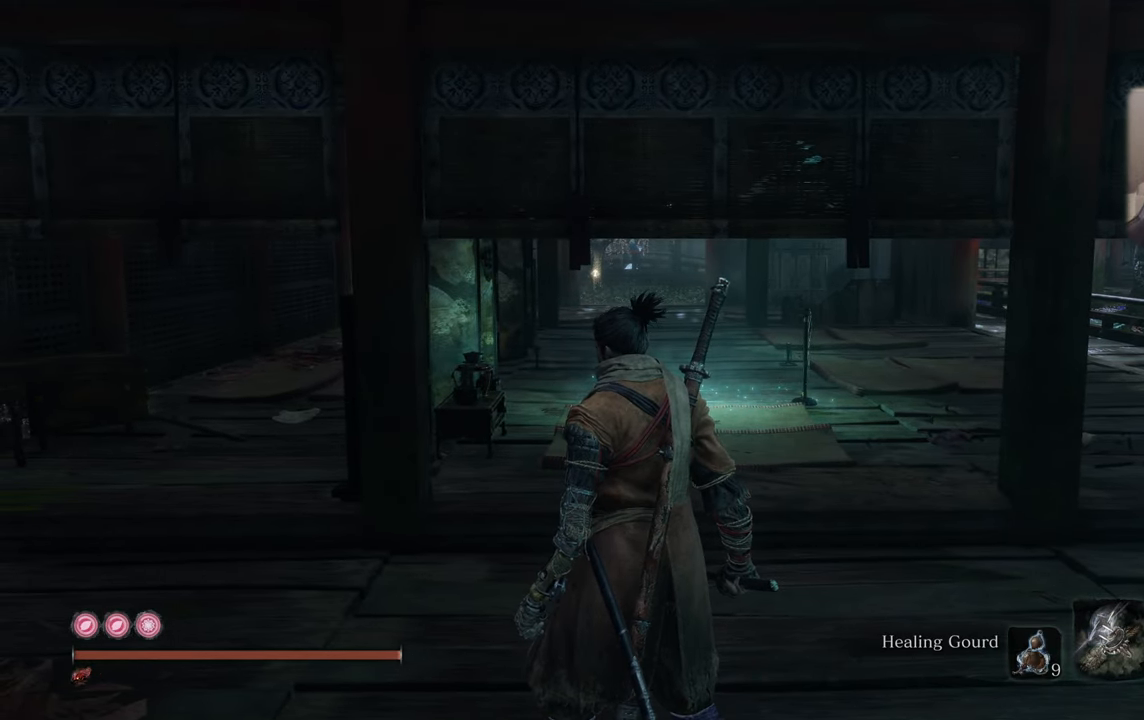
{"buttons": [], "left_stick": "up-left", "right_stick": "right", "events": [[17, "left_stick", "up-left"], [17, "right_stick", "right"]]}
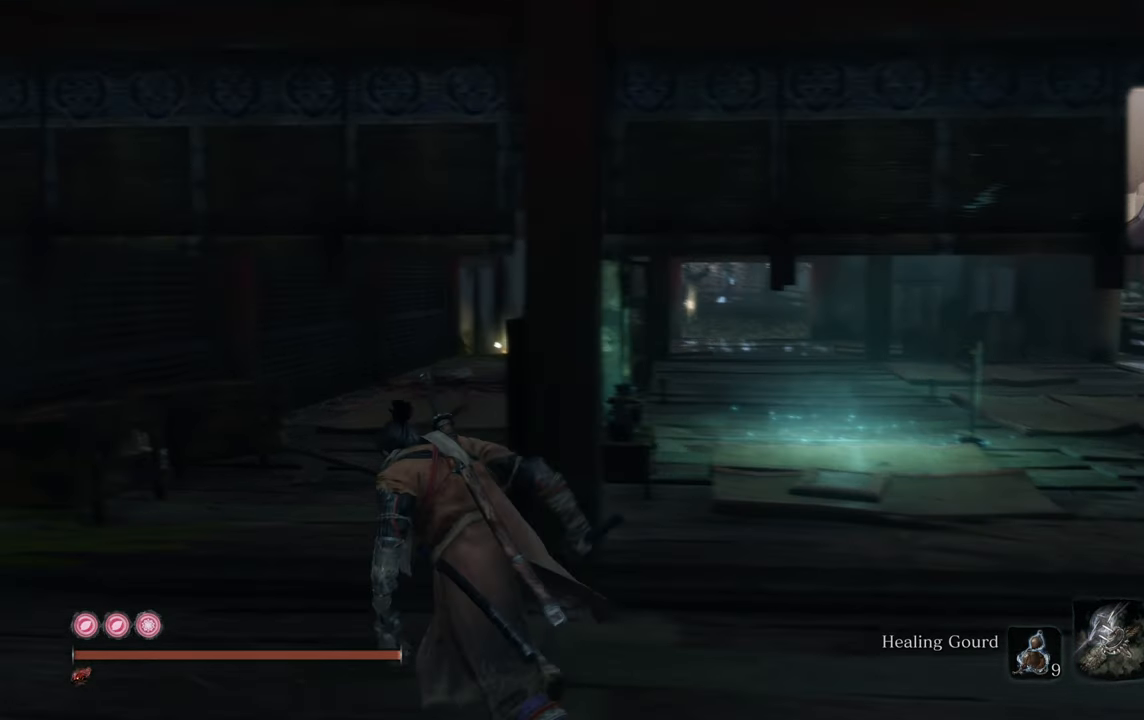
{"buttons": [], "left_stick": "center", "right_stick": "center", "events": [[34, "left_stick", "center"], [317, "right_stick", "center"]]}
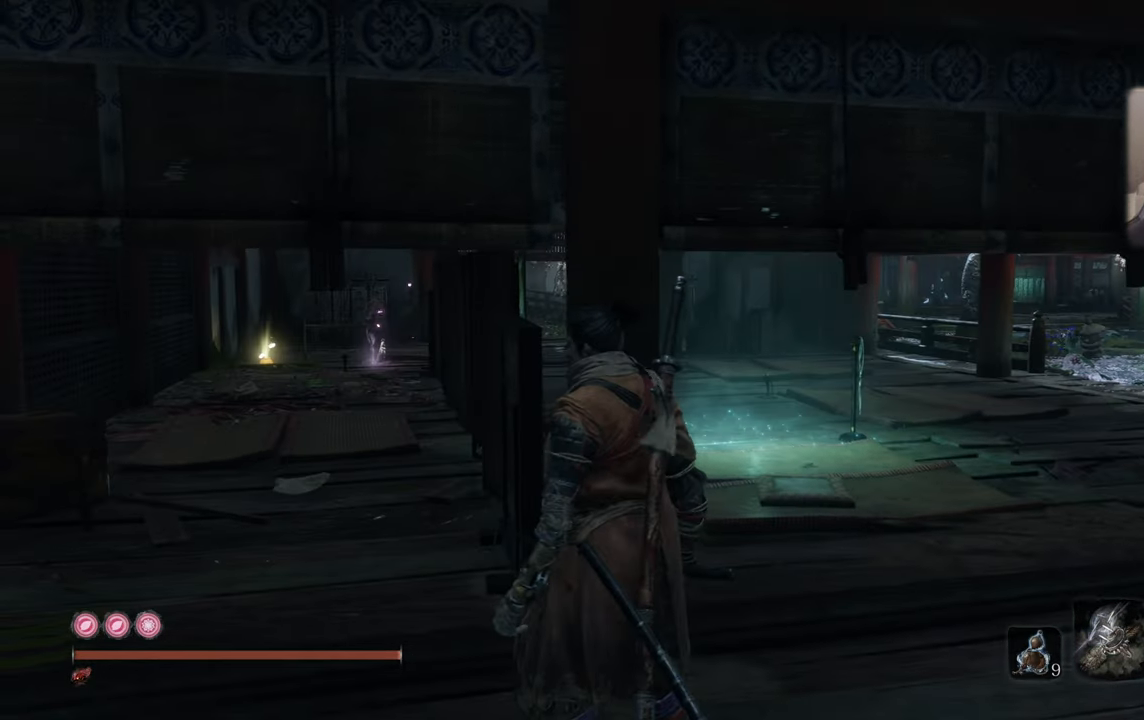
{"buttons": [], "left_stick": "center", "right_stick": "center", "events": [[134, "right_stick", "right"], [367, "right_stick", "center"]]}
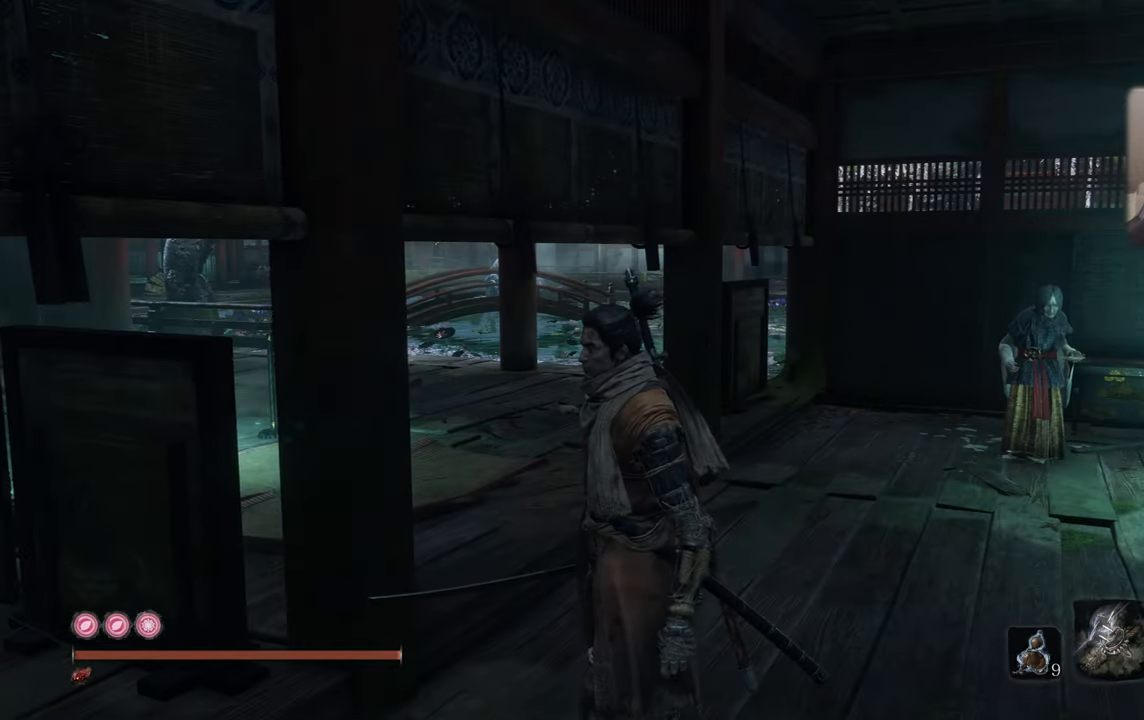
{"buttons": [], "left_stick": "center", "right_stick": "center", "events": []}
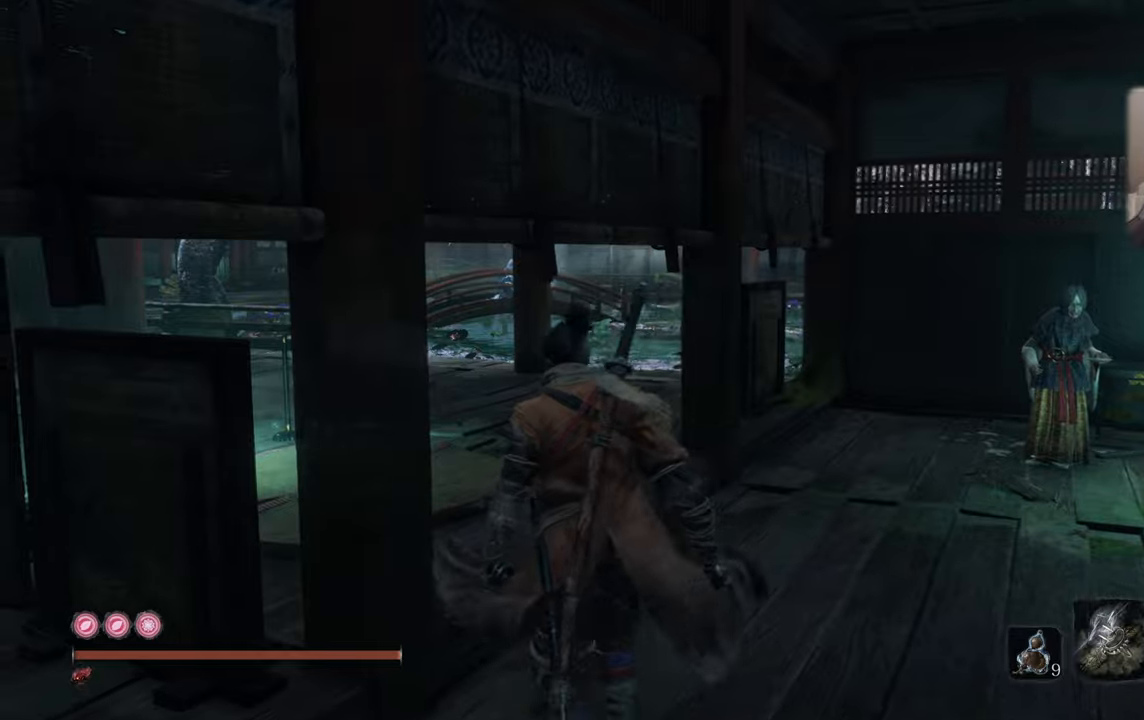
{"buttons": [], "left_stick": "center", "right_stick": "center", "events": []}
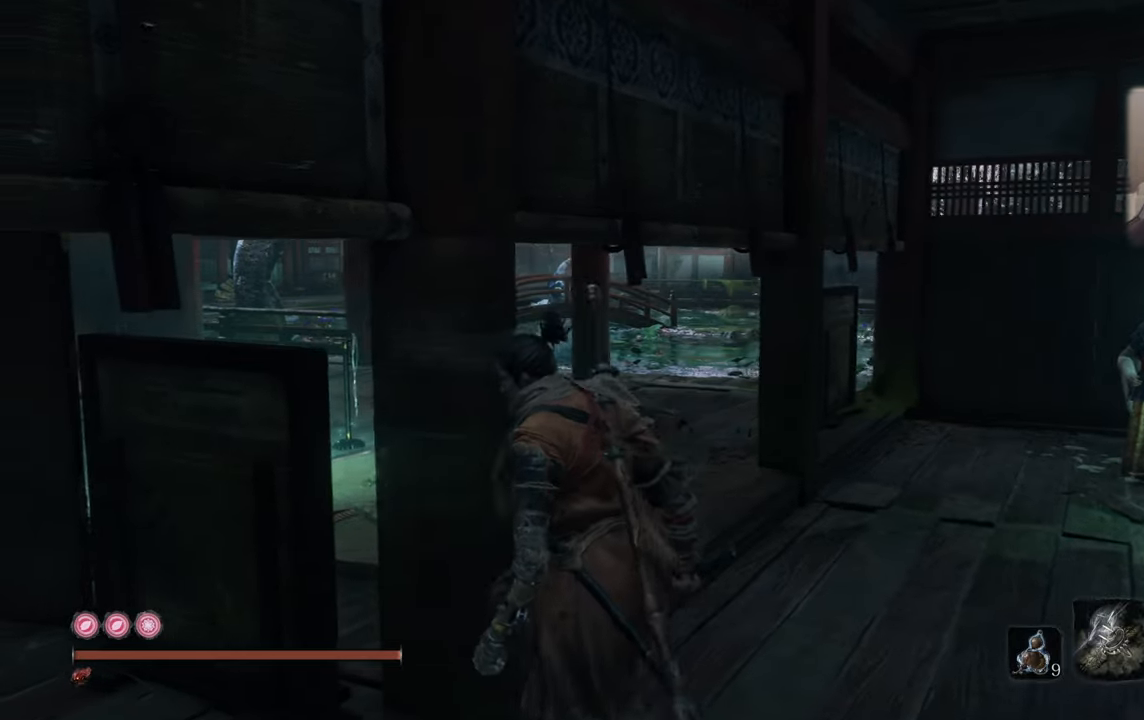
{"buttons": [], "left_stick": "center", "right_stick": "center", "events": [[116, "right_stick", "right"], [266, "right_stick", "center"], [350, "right_stick", "right"], [466, "right_stick", "center"]]}
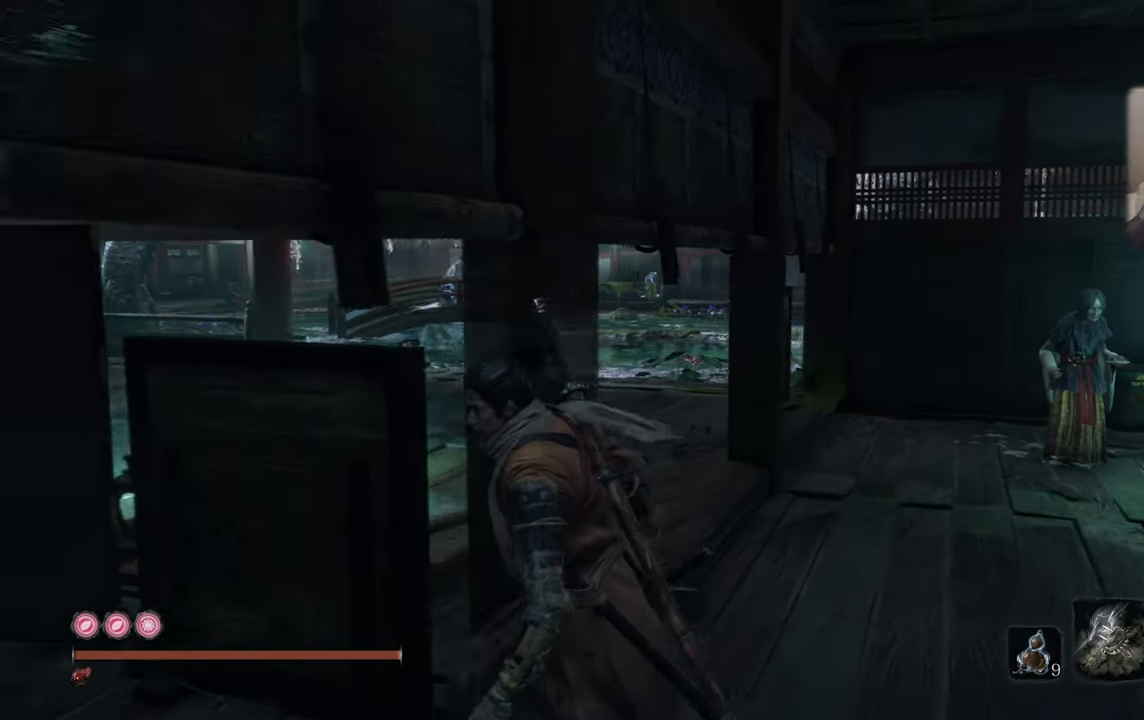
{"buttons": [], "left_stick": "center", "right_stick": "left", "events": [[300, "right_stick", "left"]]}